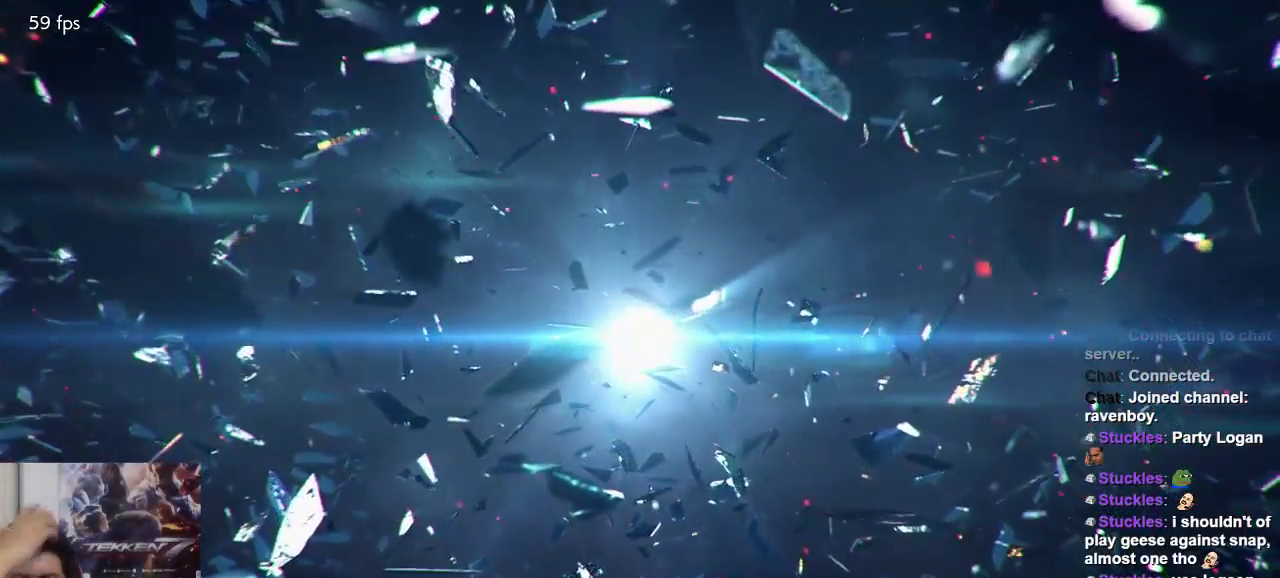
Gameplay with a controller (arcade stick); each line is a JSON object with the inputs held at the frame after it. "events" lists button and stick changes between this image and that frame as [ms after this image, input, new state], when the widget could be followed in between. Not read: L3 R3.
{"buttons": [], "left_stick": "center", "events": []}
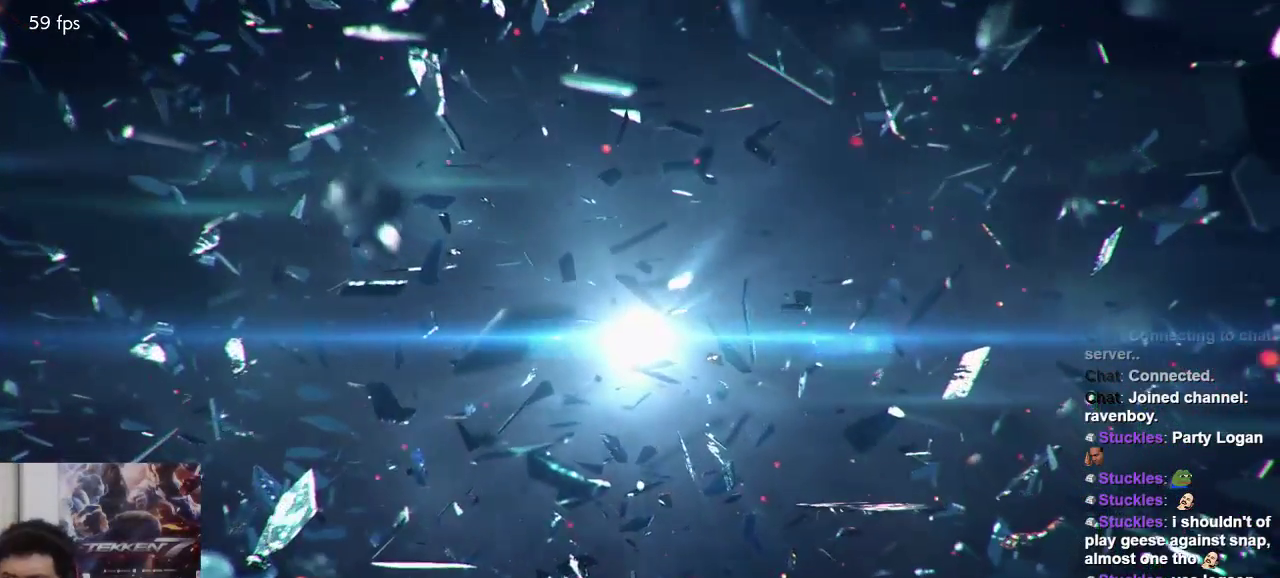
{"buttons": [], "left_stick": "center", "events": [[150, "SQUARE", "down"], [150, "TRIANGLE", "down"], [250, "TRIANGLE", "up"], [300, "SQUARE", "up"]]}
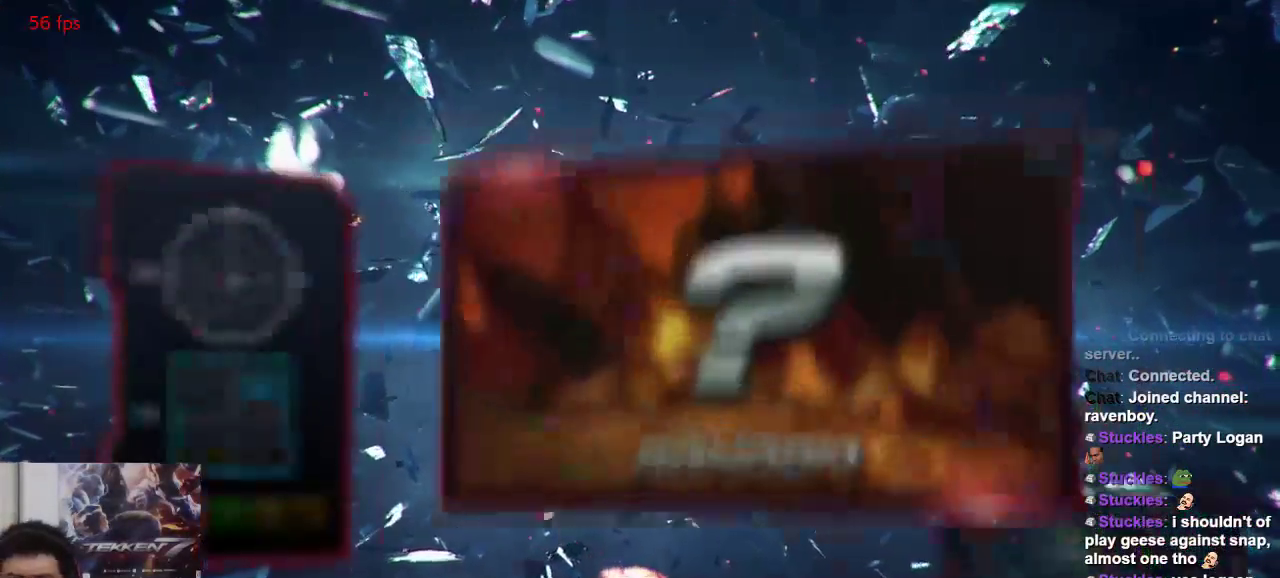
{"buttons": [], "left_stick": "center", "events": [[300, "left_stick", "left"], [433, "left_stick", "center"]]}
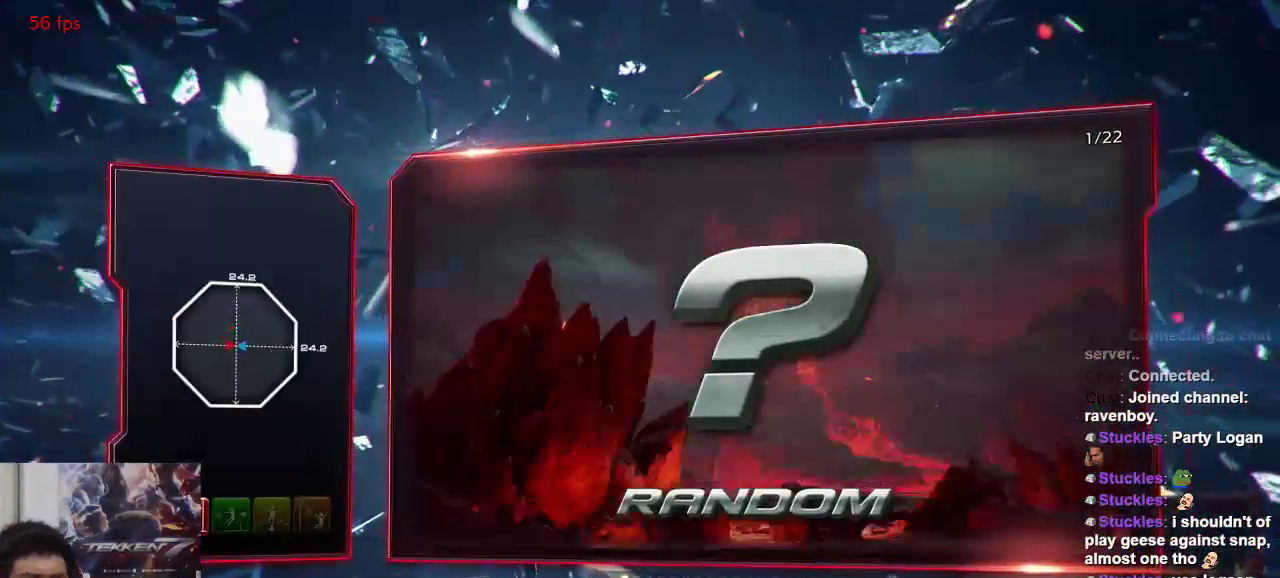
{"buttons": [], "left_stick": "center", "events": [[133, "left_stick", "left"], [333, "left_stick", "center"]]}
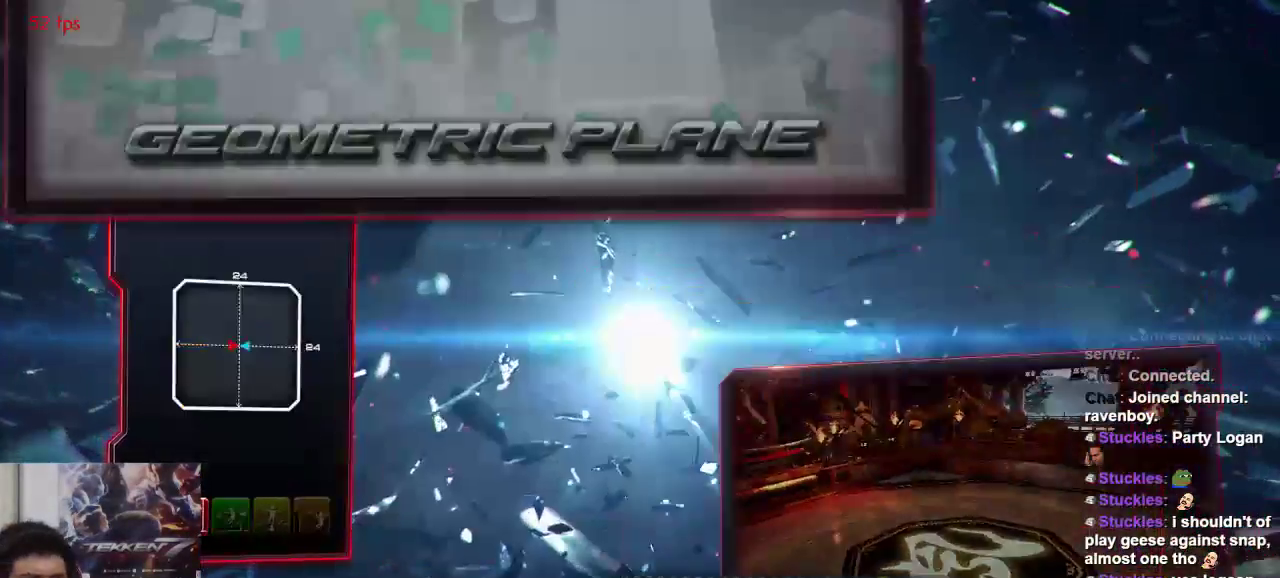
{"buttons": [], "left_stick": "center", "events": []}
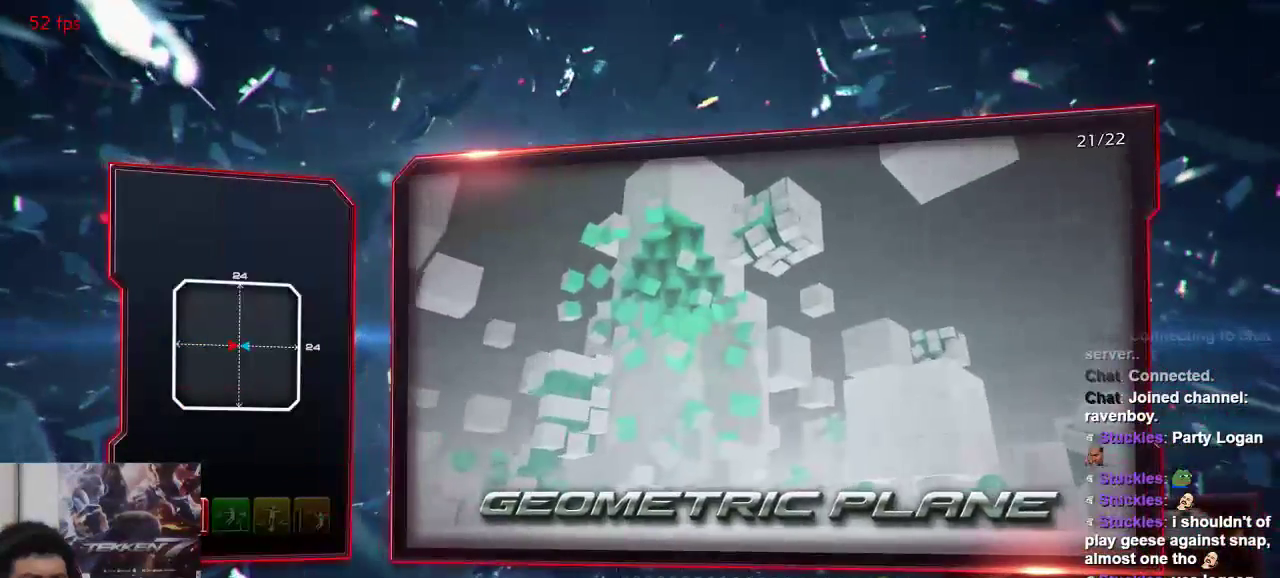
{"buttons": [], "left_stick": "center", "events": [[17, "left_stick", "left"], [167, "left_stick", "center"]]}
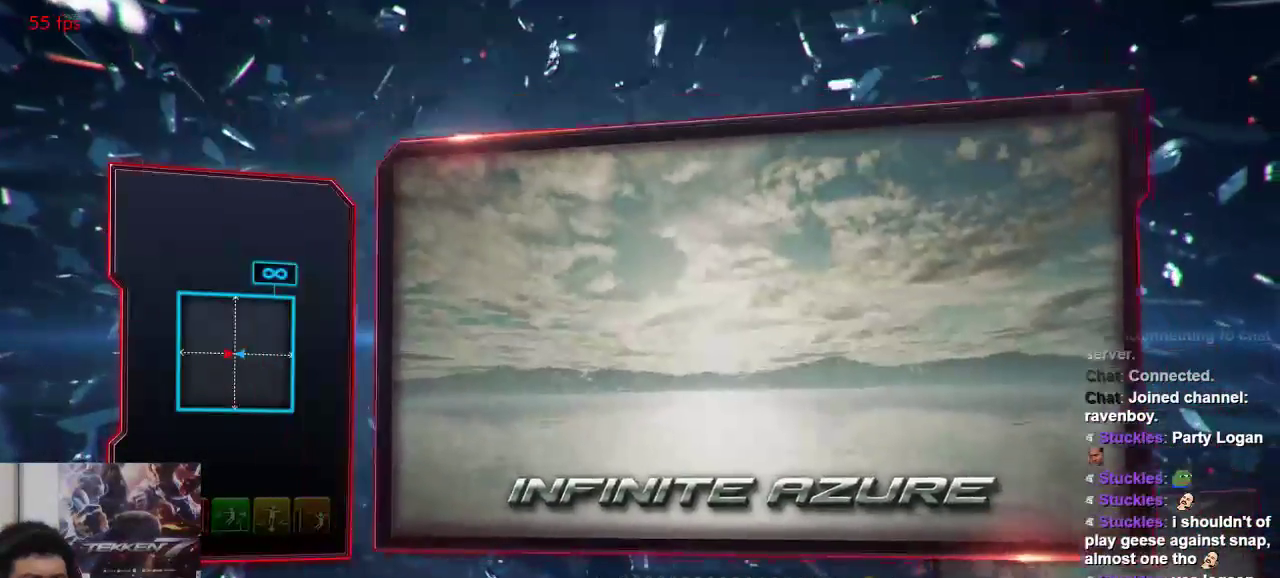
{"buttons": ["TRIANGLE"], "left_stick": "center", "events": [[150, "CROSS", "down"], [317, "CROSS", "up"], [350, "SQUARE", "down"], [350, "TRIANGLE", "down"], [450, "SQUARE", "up"]]}
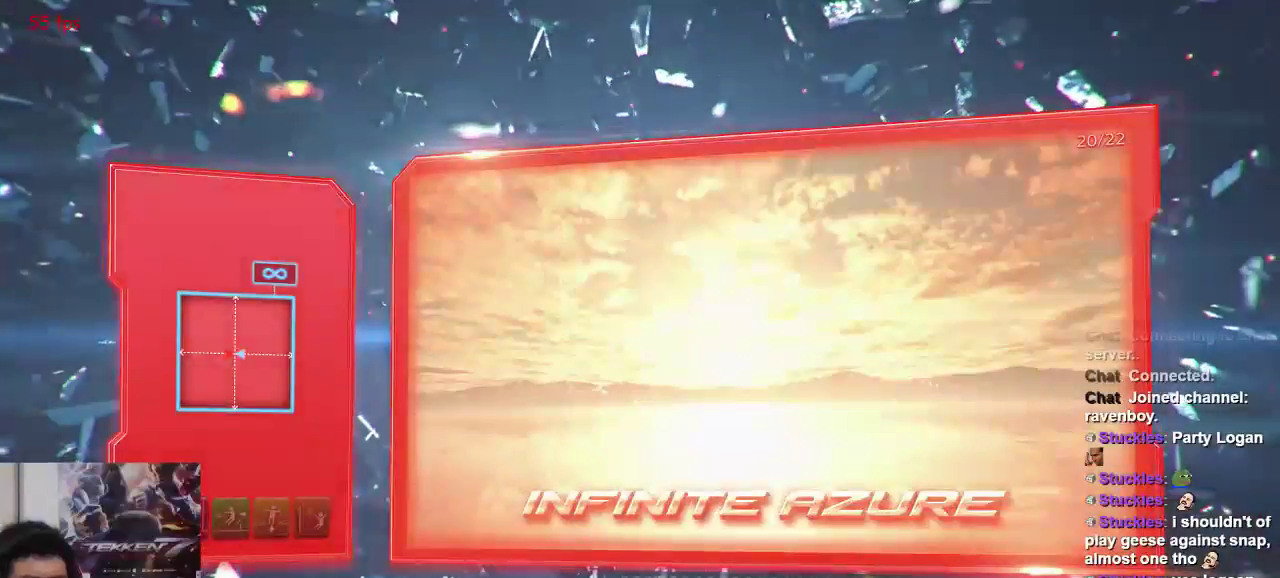
{"buttons": ["SQUARE", "TRIANGLE"], "left_stick": "center", "events": [[17, "SQUARE", "down"], [17, "TRIANGLE", "up"], [83, "TRIANGLE", "down"], [150, "SQUARE", "up"], [183, "TRIANGLE", "up"], [217, "SQUARE", "down"], [283, "TRIANGLE", "down"], [317, "SQUARE", "up"], [350, "TRIANGLE", "up"], [383, "SQUARE", "down"], [450, "TRIANGLE", "down"]]}
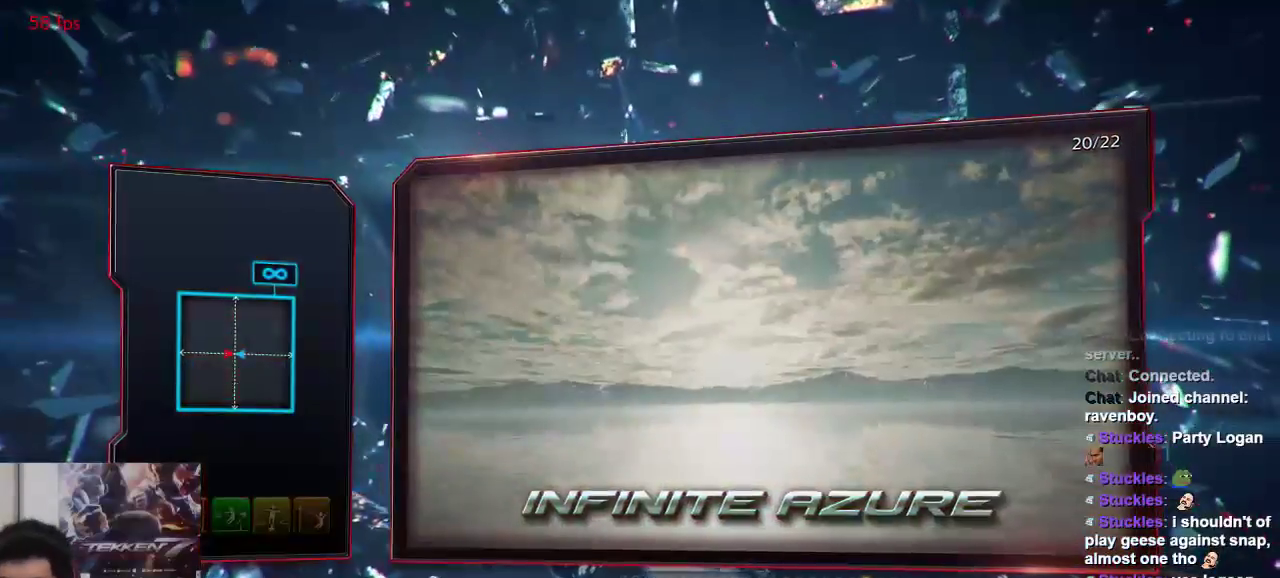
{"buttons": [], "left_stick": "center", "events": [[17, "SQUARE", "up"], [50, "SQUARE", "down"], [50, "TRIANGLE", "up"], [117, "TRIANGLE", "down"], [183, "SQUARE", "up"], [217, "TRIANGLE", "up"]]}
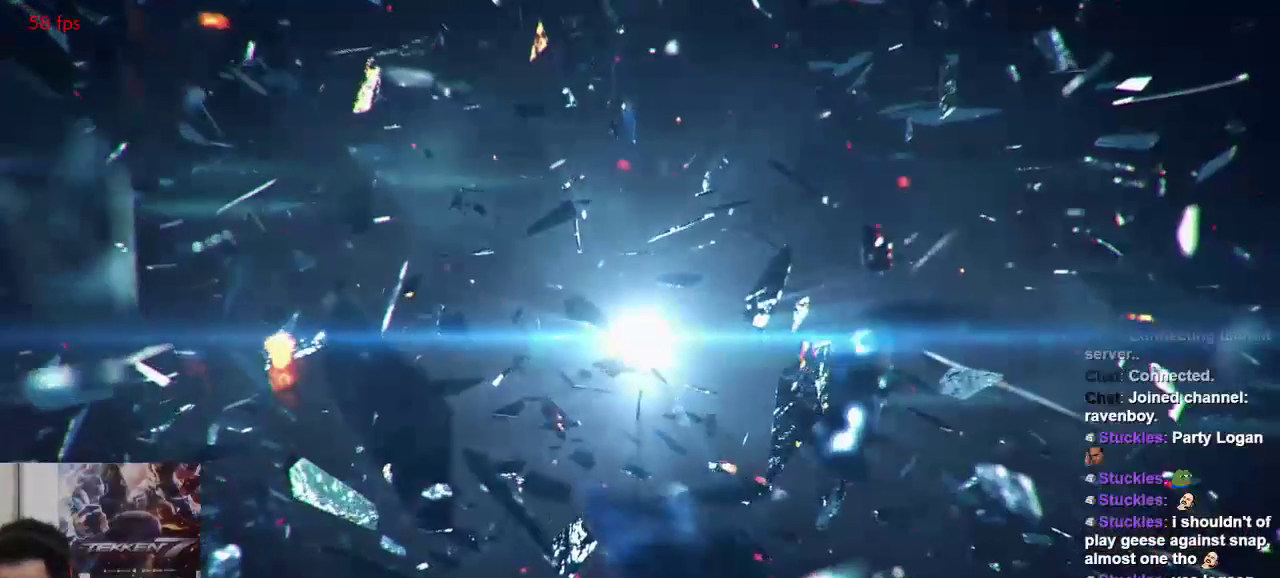
{"buttons": [], "left_stick": "center", "events": []}
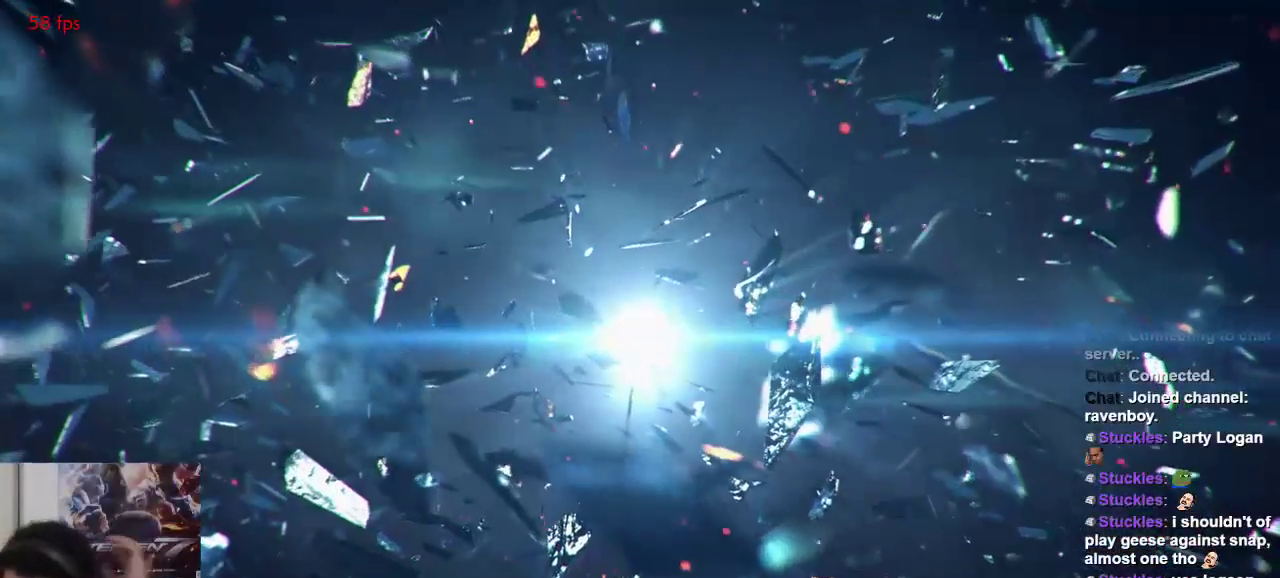
{"buttons": [], "left_stick": "center", "events": []}
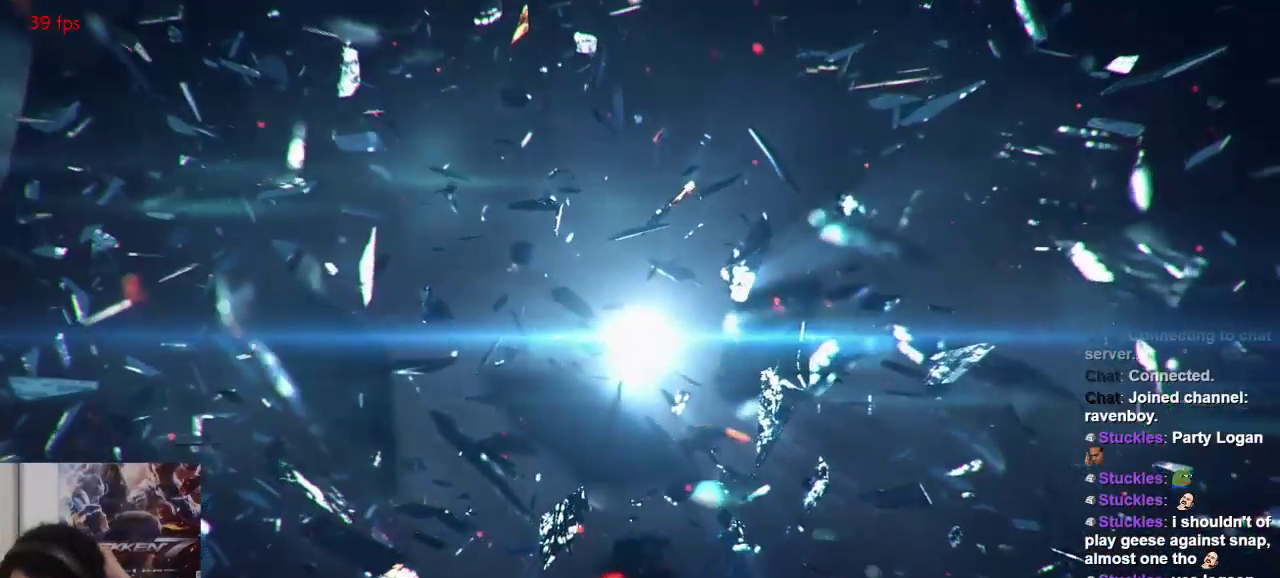
{"buttons": [], "left_stick": "center", "events": []}
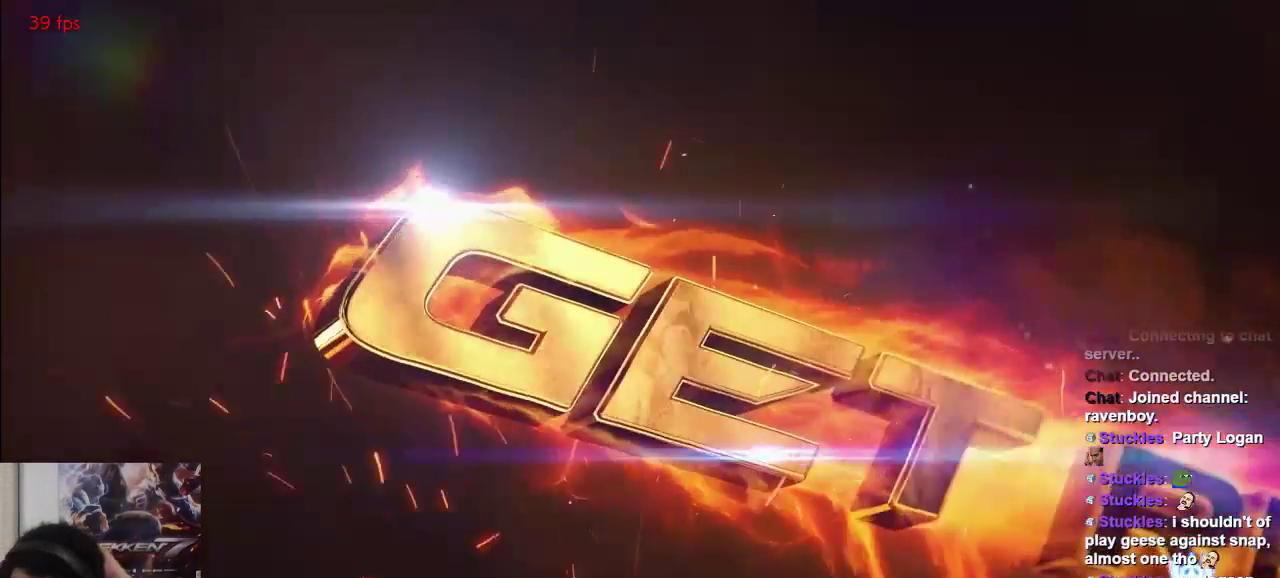
{"buttons": [], "left_stick": "center", "events": [[183, "SQUARE", "down"], [217, "TRIANGLE", "down"], [283, "SQUARE", "up"], [317, "SQUARE", "down"], [317, "TRIANGLE", "up"], [400, "SQUARE", "up"], [400, "TRIANGLE", "down"], [483, "TRIANGLE", "up"]]}
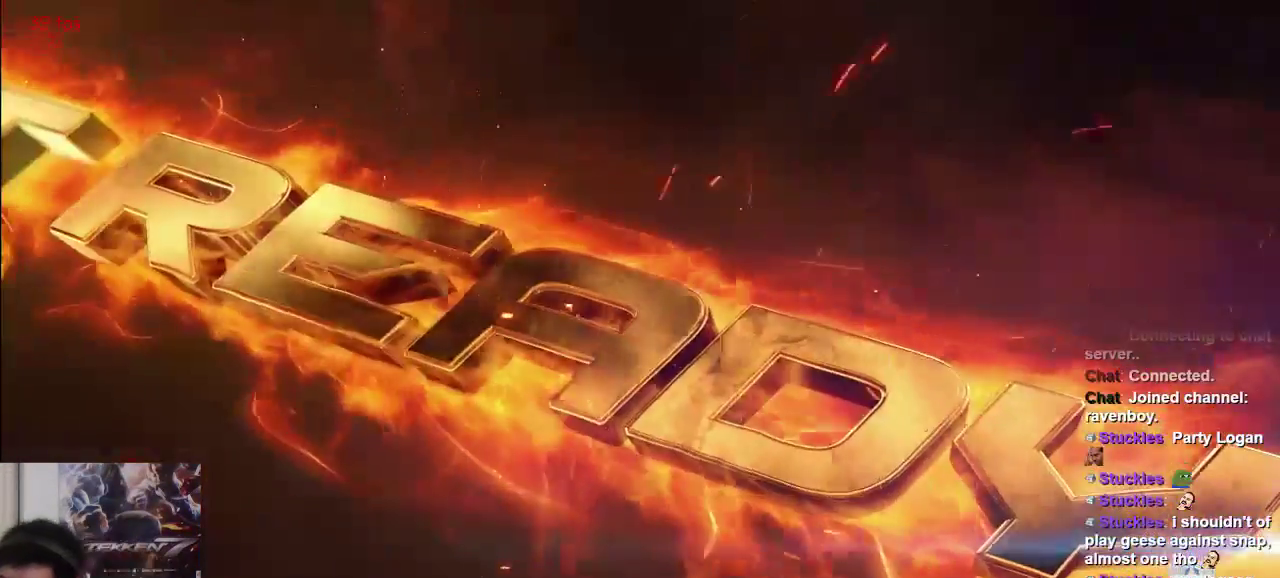
{"buttons": ["SQUARE", "TRIANGLE"], "left_stick": "center", "events": [[17, "SQUARE", "down"], [83, "TRIANGLE", "down"], [150, "SQUARE", "up"], [183, "TRIANGLE", "up"], [217, "SQUARE", "down"], [283, "TRIANGLE", "down"], [317, "SQUARE", "up"], [383, "TRIANGLE", "up"], [417, "SQUARE", "down"], [483, "TRIANGLE", "down"]]}
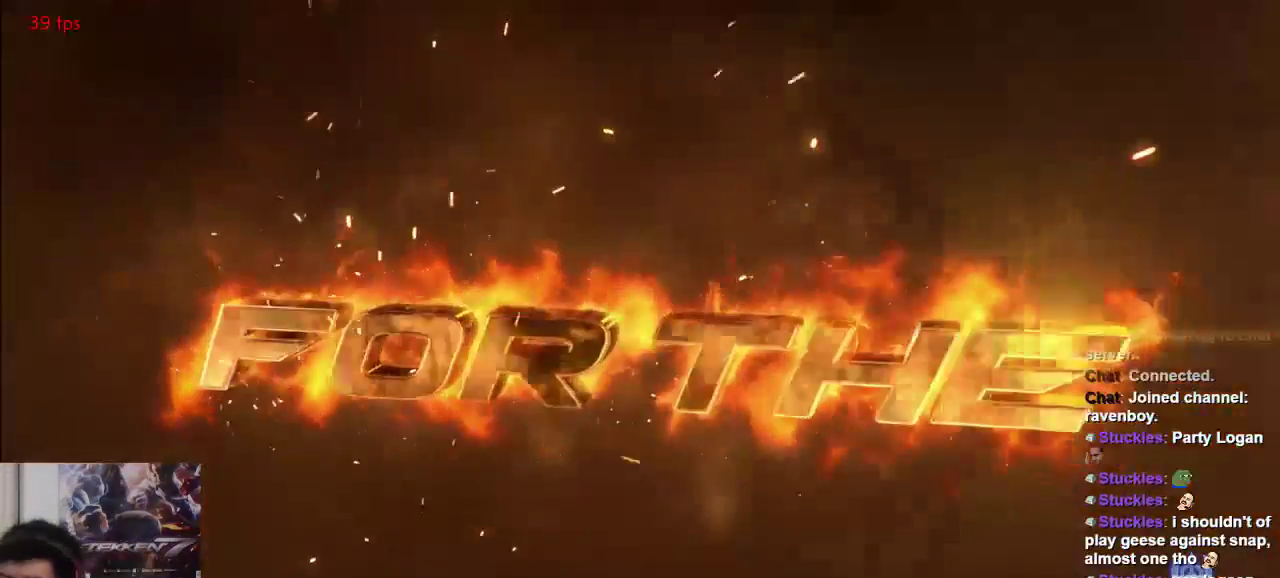
{"buttons": [], "left_stick": "center", "events": [[17, "SQUARE", "up"], [83, "TRIANGLE", "up"], [117, "SQUARE", "down"], [183, "TRIANGLE", "down"], [217, "SQUARE", "up"], [250, "TRIANGLE", "up"]]}
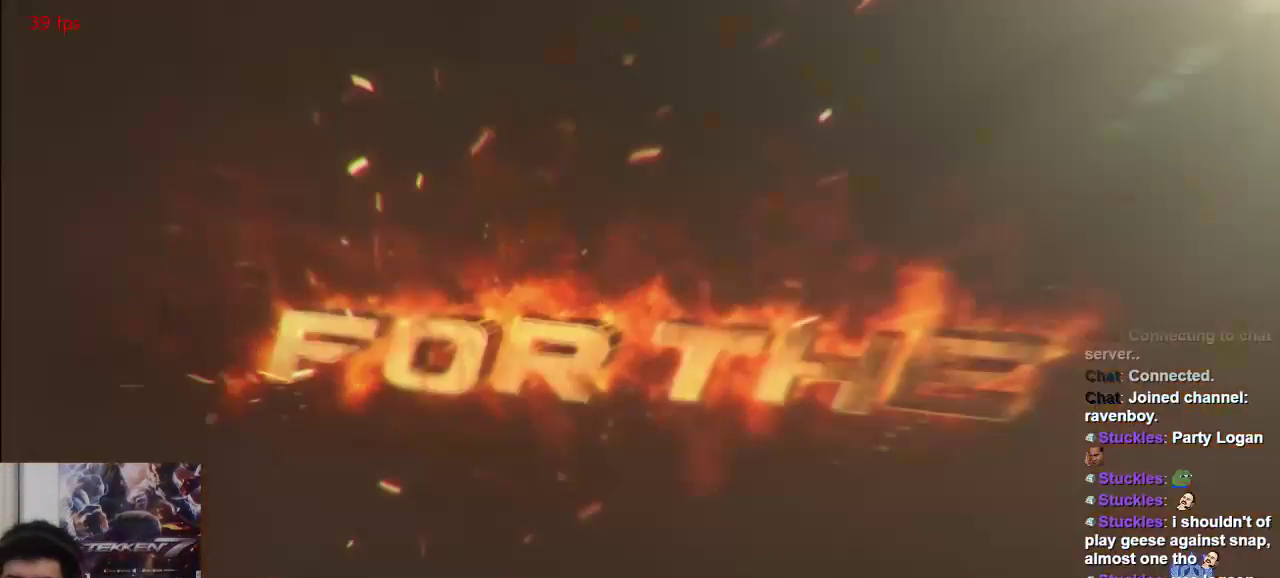
{"buttons": [], "left_stick": "center", "events": [[100, "SQUARE", "down"], [133, "TRIANGLE", "down"], [167, "SQUARE", "up"], [267, "TRIANGLE", "up"], [300, "SQUARE", "down"], [367, "TRIANGLE", "down"], [400, "SQUARE", "up"], [467, "TRIANGLE", "up"]]}